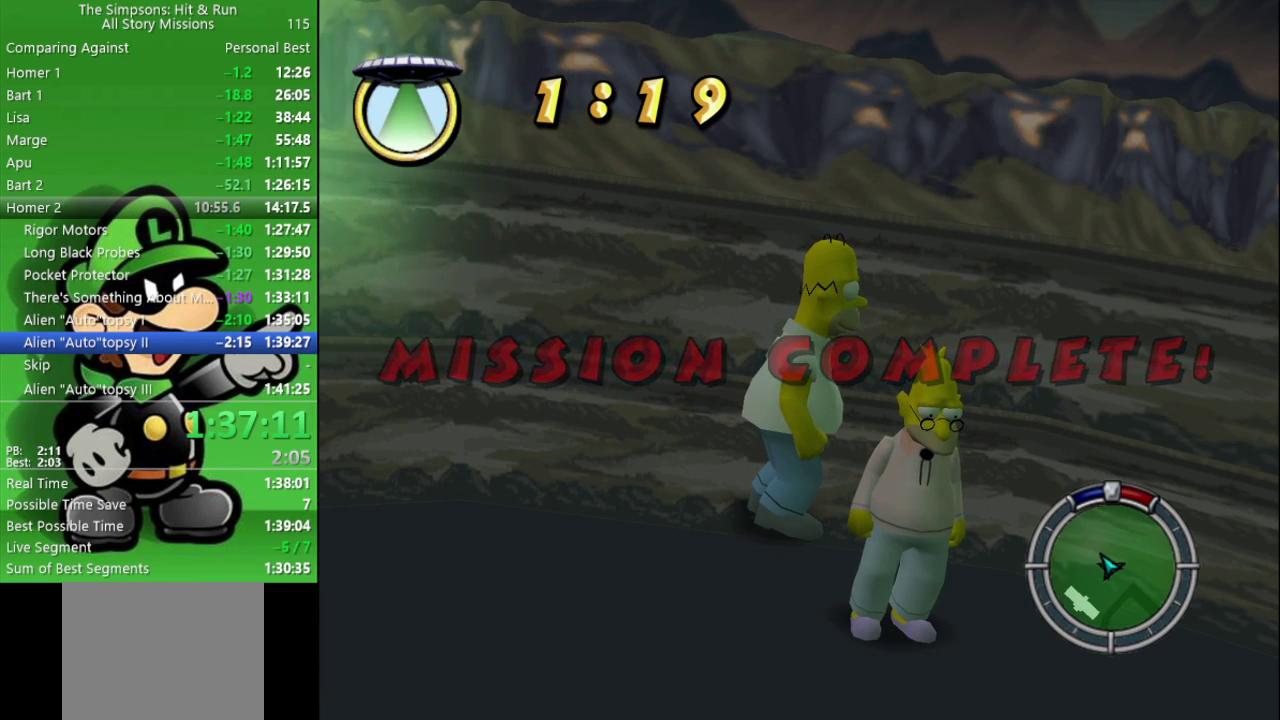
Gameplay with a controller (PlayStation layout); each line is a JSON object with the inputs held at the frame after it. "events" lists button and stick changes between this image and that frame as [ms after this image, input, new state], when the widget could be followed in between.
{"buttons": ["SQUARE"], "left_stick": "center", "right_stick": "center", "events": [[17, "SQUARE", "down"], [167, "SQUARE", "up"], [233, "SQUARE", "down"], [367, "SQUARE", "up"], [433, "SQUARE", "down"]]}
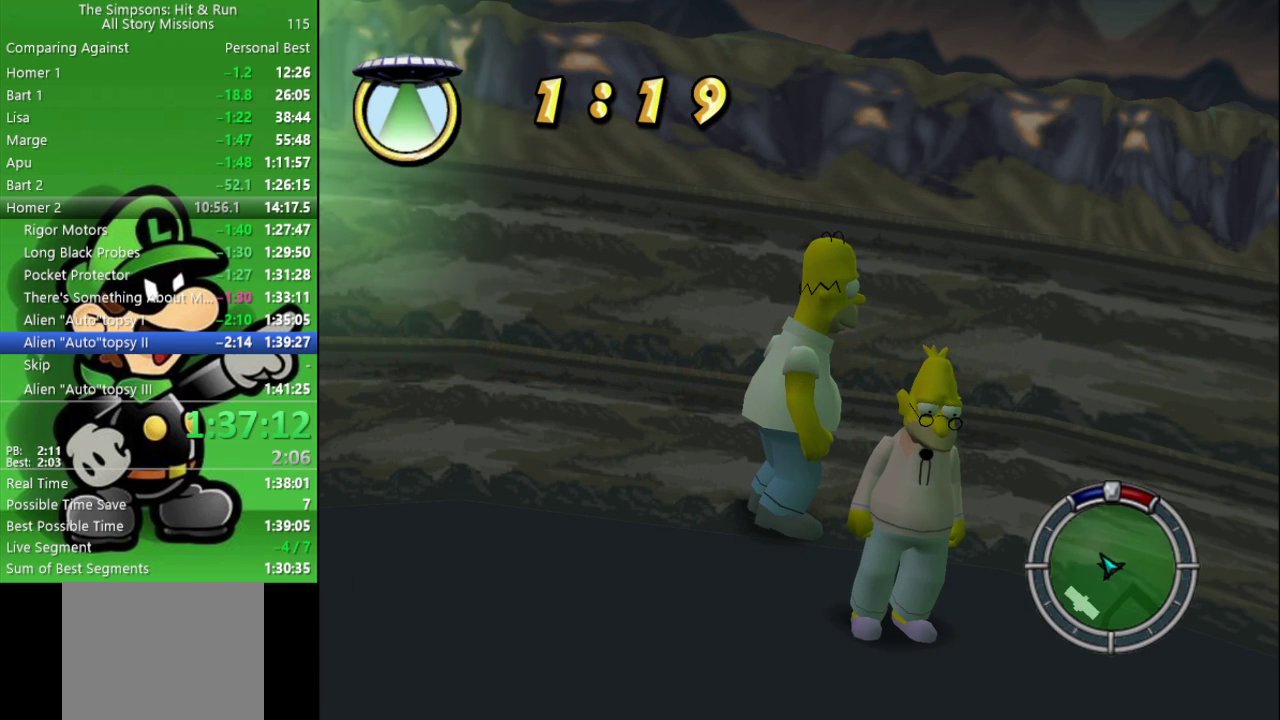
{"buttons": ["SQUARE"], "left_stick": "center", "right_stick": "center", "events": [[50, "SQUARE", "up"], [133, "SQUARE", "down"], [233, "SQUARE", "up"], [317, "SQUARE", "down"], [433, "SQUARE", "up"], [500, "SQUARE", "down"]]}
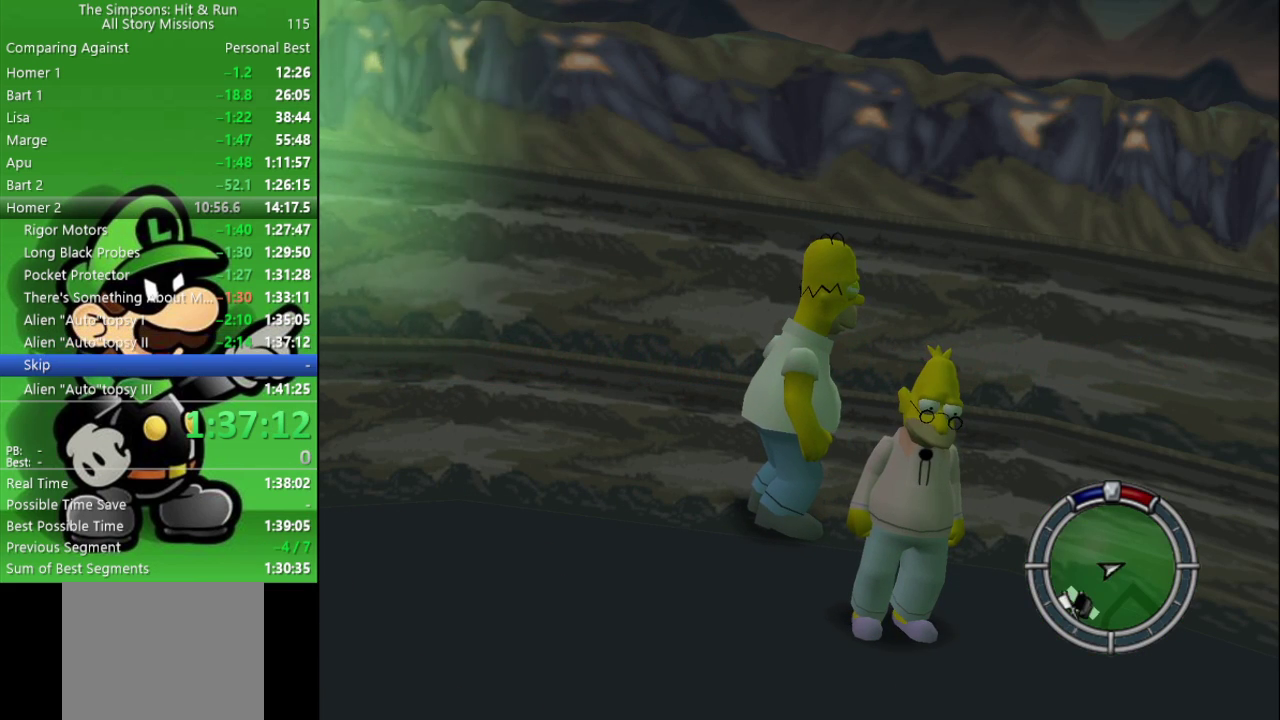
{"buttons": [], "left_stick": "center", "right_stick": "center", "events": [[117, "SQUARE", "up"], [200, "SQUARE", "down"], [300, "SQUARE", "up"], [383, "SQUARE", "down"], [483, "SQUARE", "up"]]}
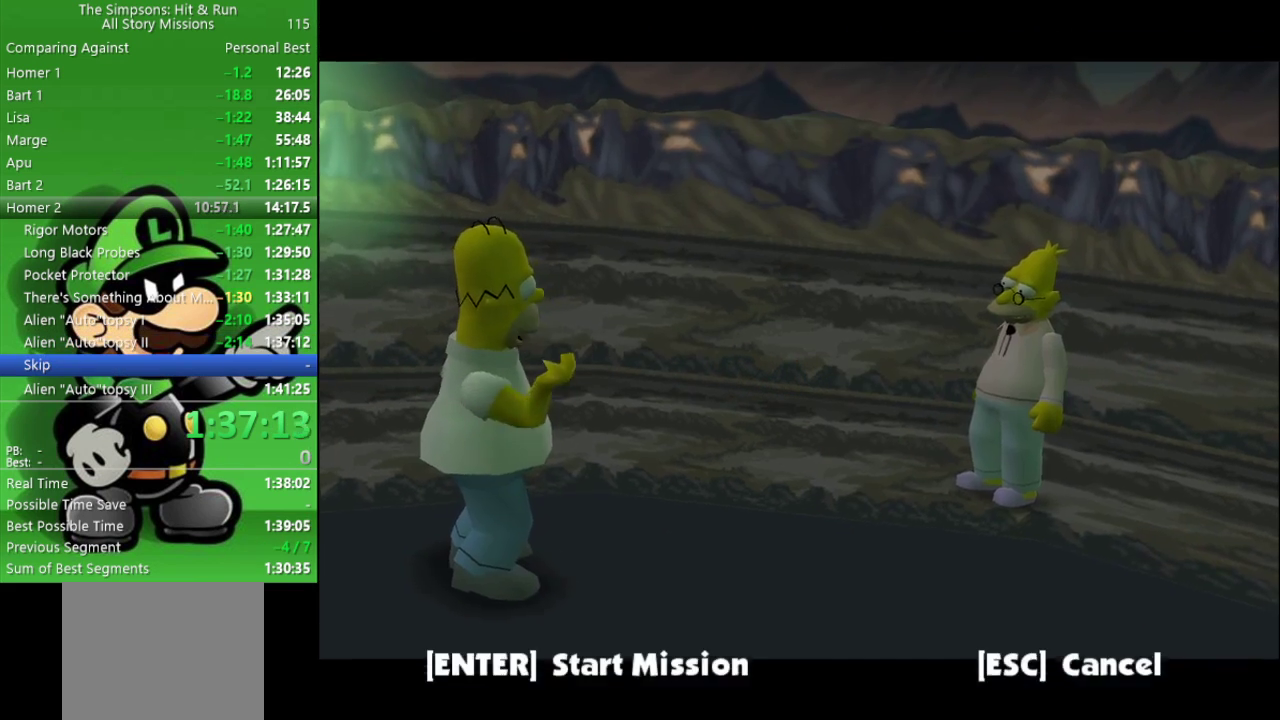
{"buttons": [], "left_stick": "center", "right_stick": "center", "events": [[250, "R1", "down"], [333, "R1", "up"], [383, "R1", "down"], [483, "R1", "up"]]}
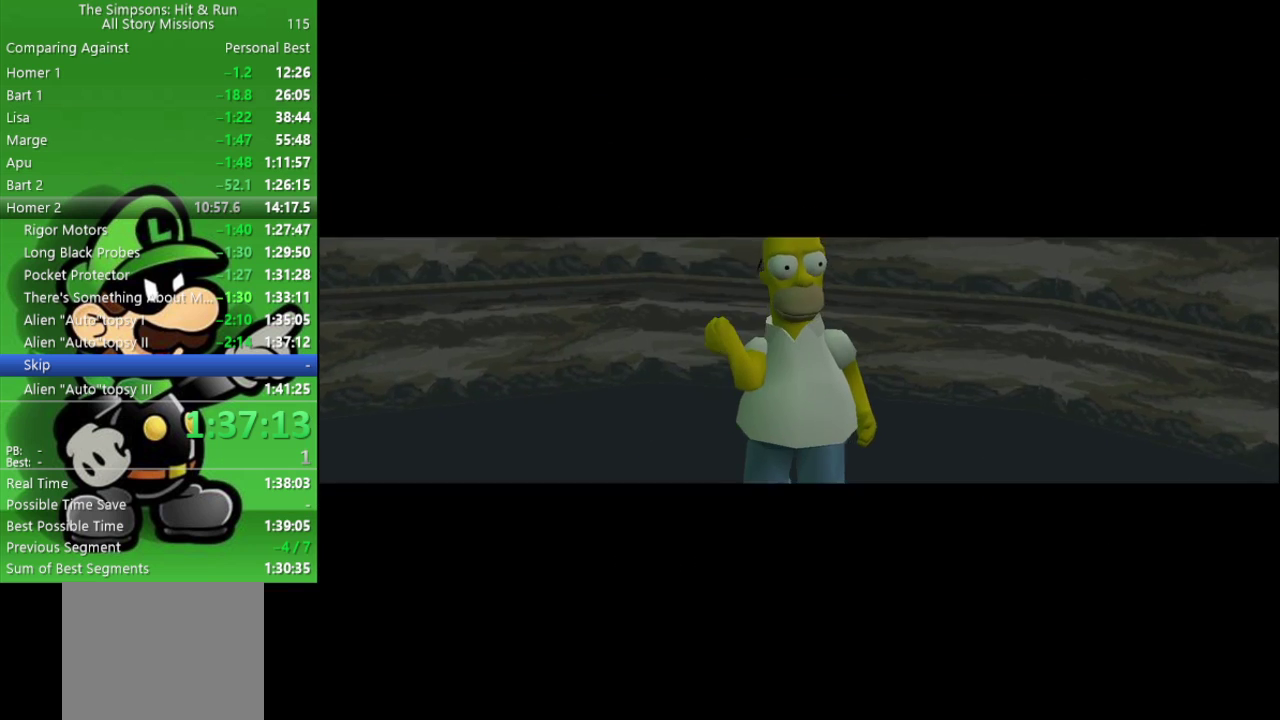
{"buttons": [], "left_stick": "center", "right_stick": "center", "events": [[250, "R1", "down"], [333, "R1", "up"], [400, "R1", "down"], [483, "R1", "up"]]}
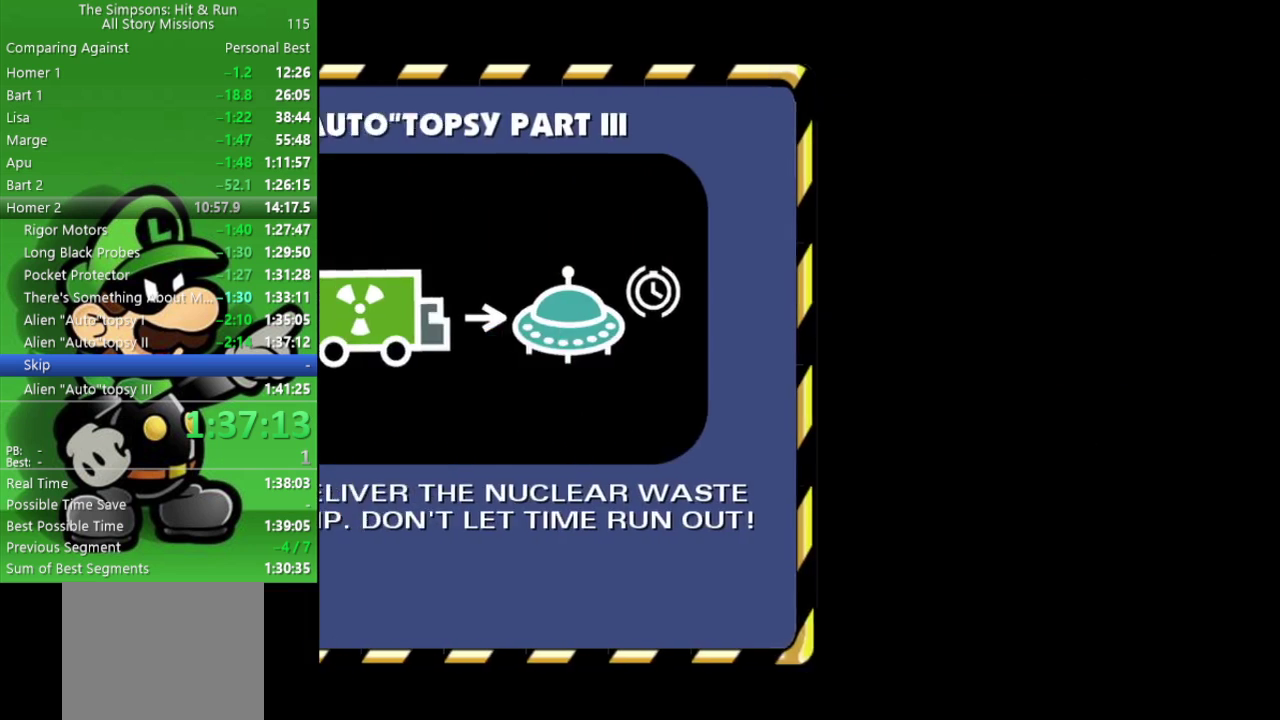
{"buttons": [], "left_stick": "center", "right_stick": "center", "events": [[67, "R1", "down"], [150, "R1", "up"], [200, "R1", "down"], [283, "R1", "up"], [350, "R1", "down"], [467, "R1", "up"]]}
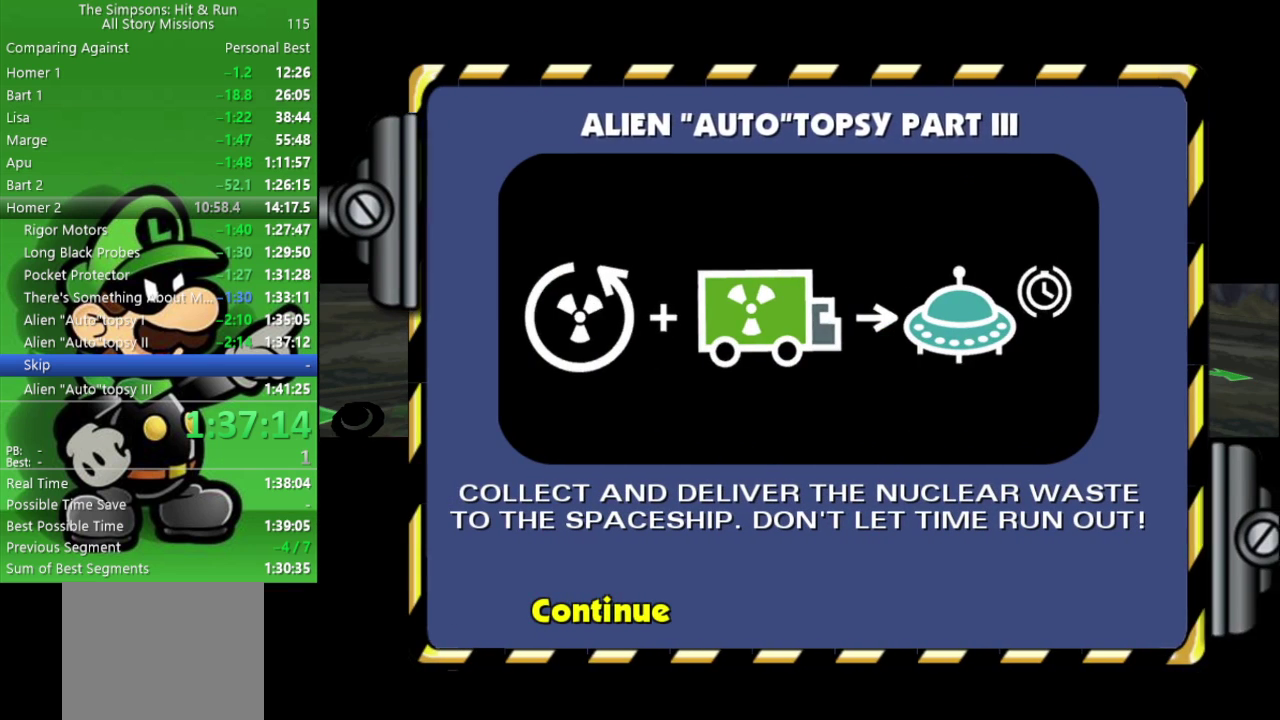
{"buttons": [], "left_stick": "center", "right_stick": "center", "events": []}
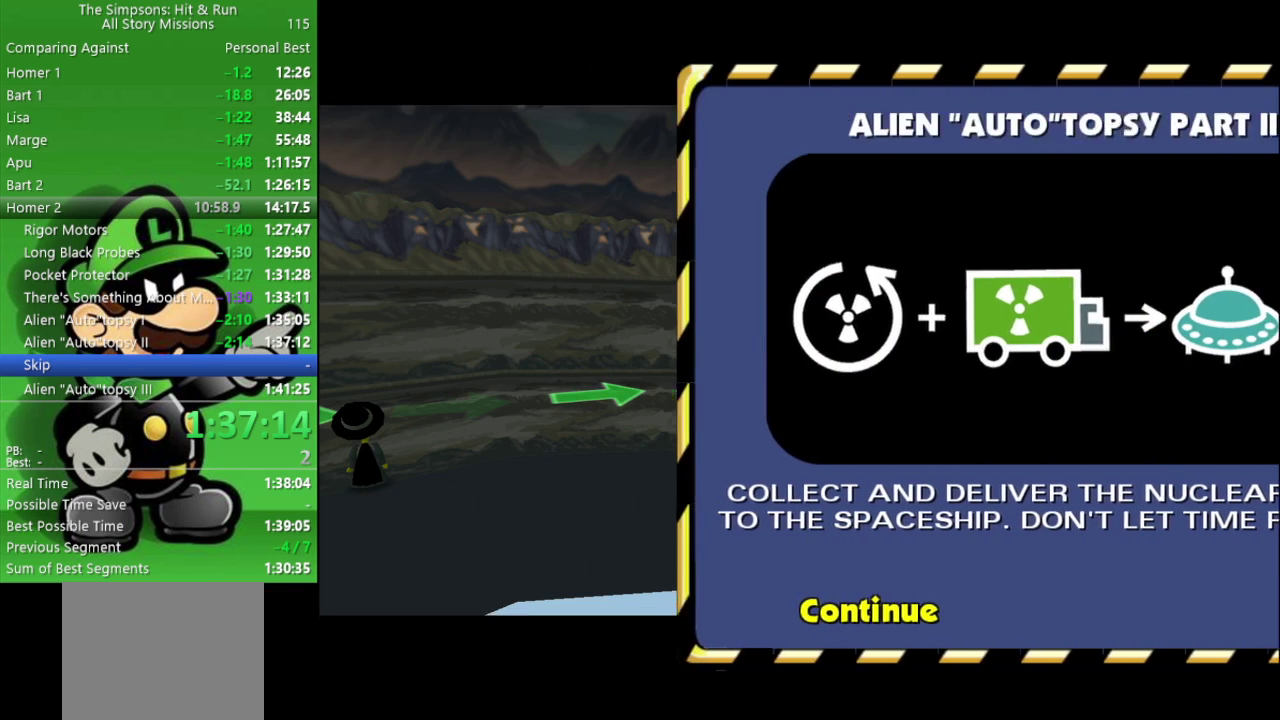
{"buttons": [], "left_stick": "center", "right_stick": "center", "events": []}
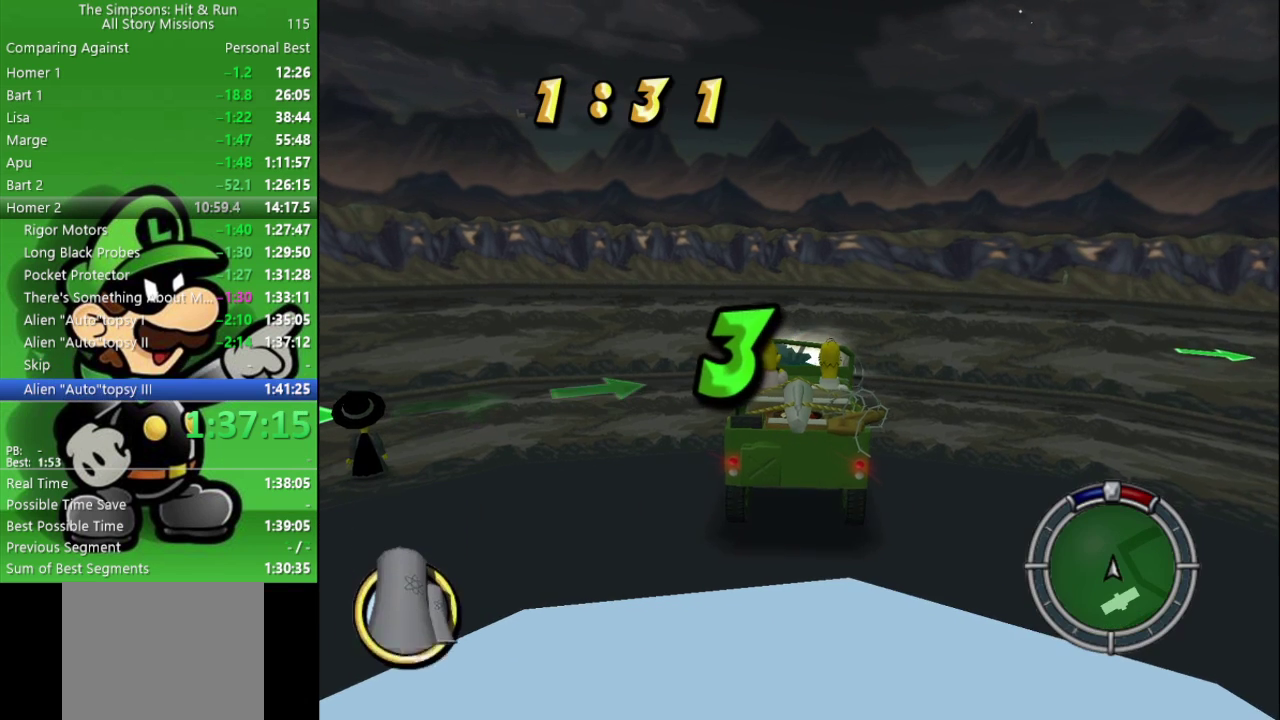
{"buttons": [], "left_stick": "center", "right_stick": "center", "events": []}
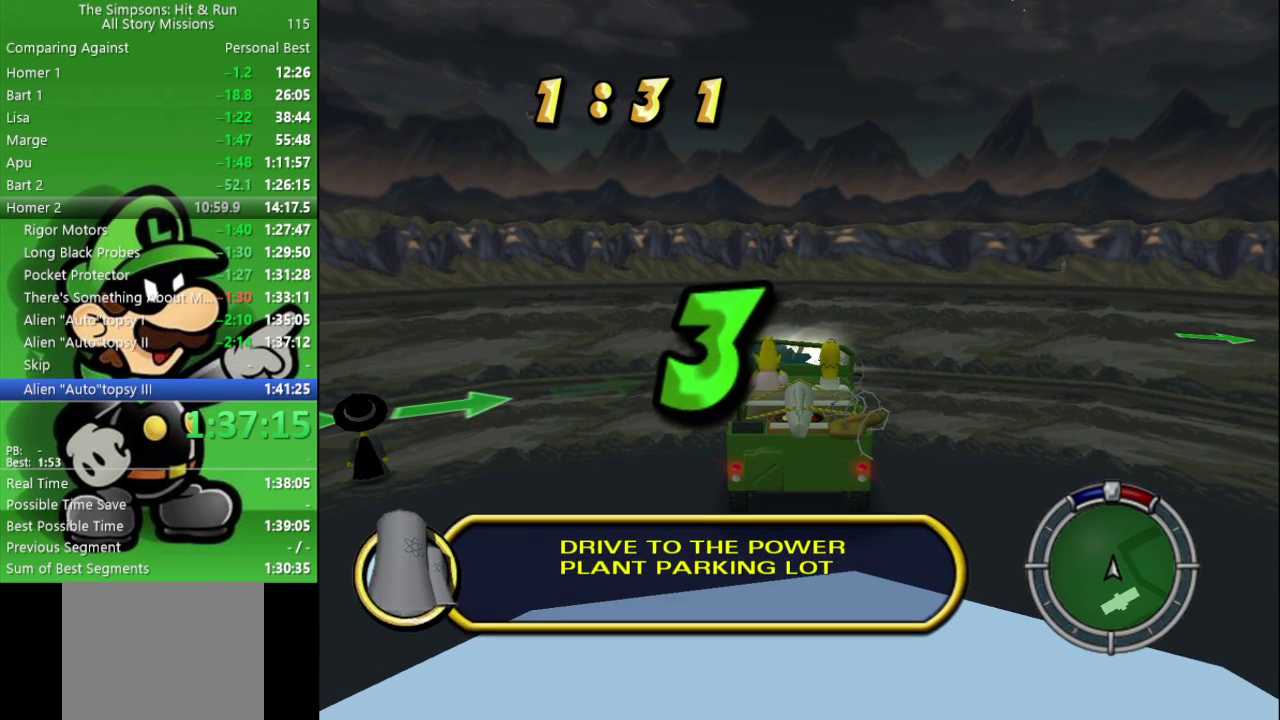
{"buttons": [], "left_stick": "center", "right_stick": "center", "events": []}
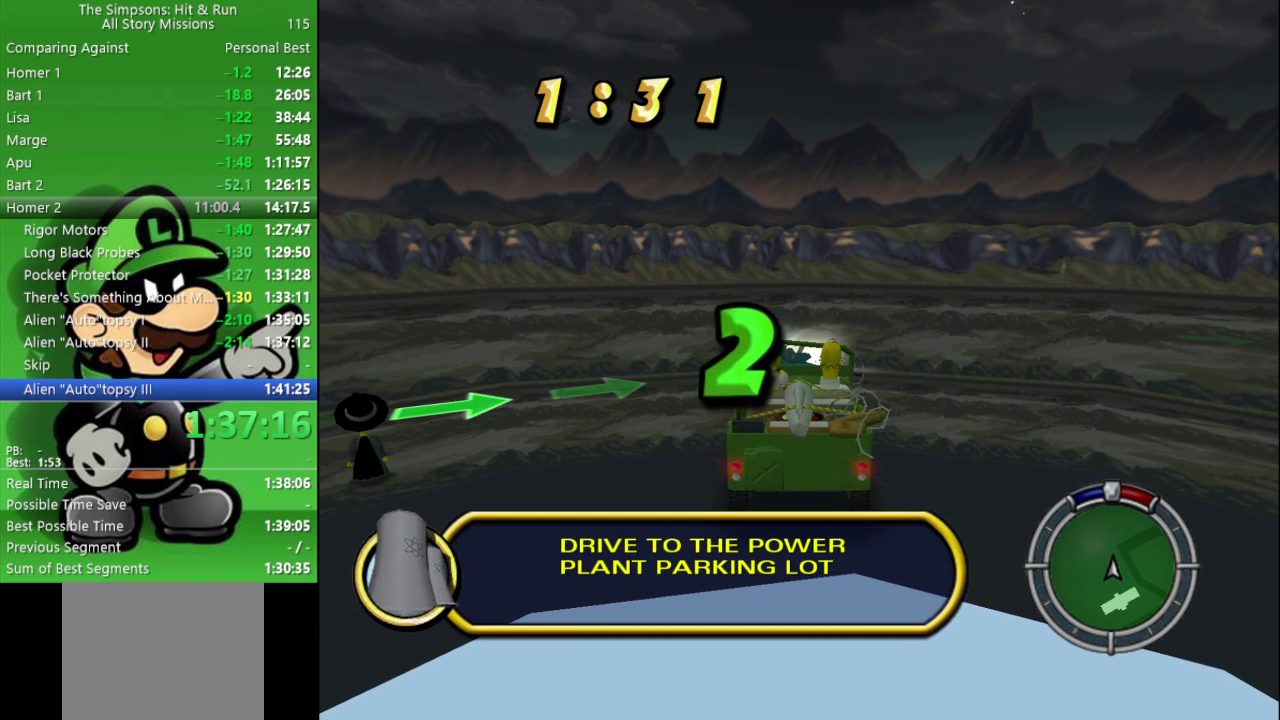
{"buttons": [], "left_stick": "center", "right_stick": "center", "events": []}
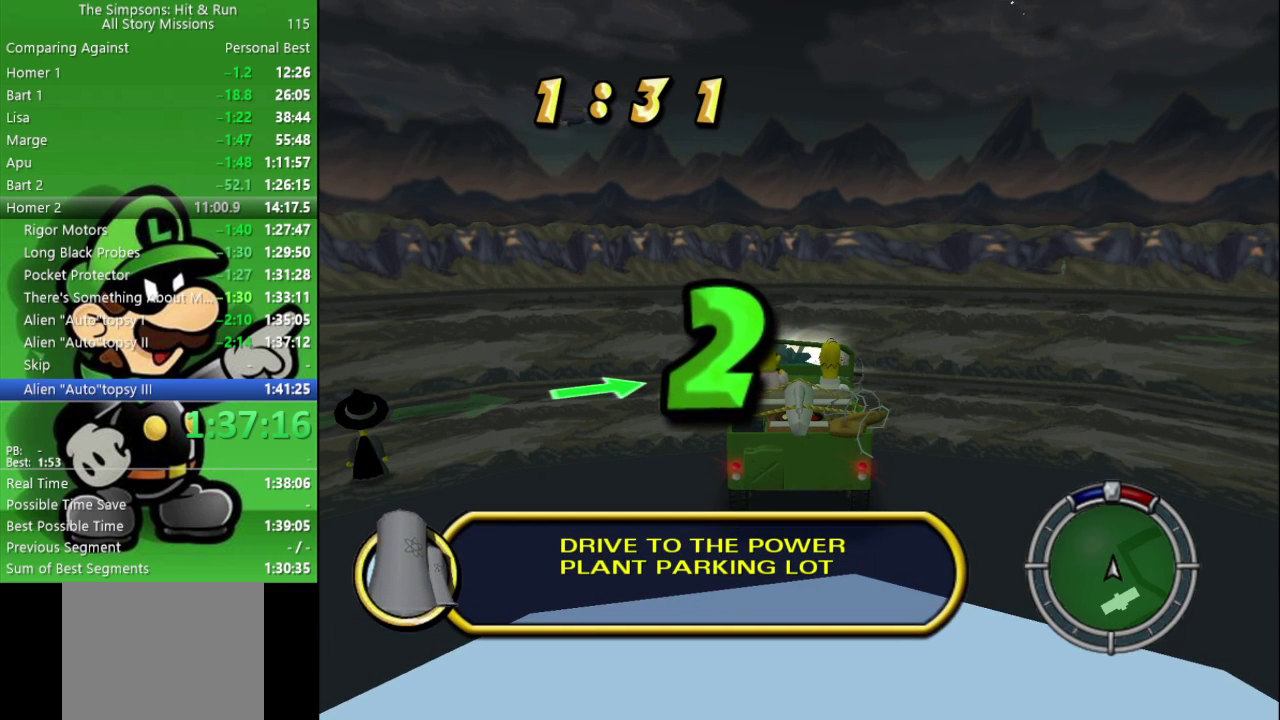
{"buttons": [], "left_stick": "center", "right_stick": "center", "events": []}
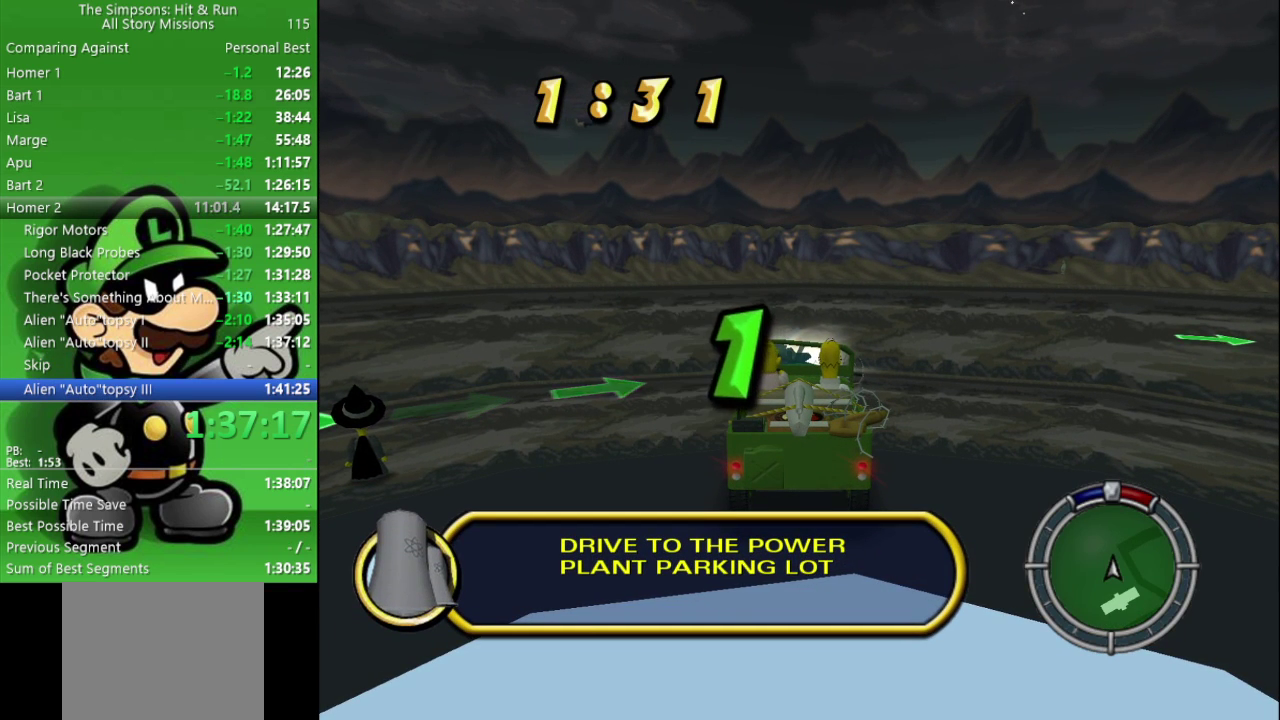
{"buttons": ["L2"], "left_stick": "center", "right_stick": "center", "events": [[367, "L2", "down"]]}
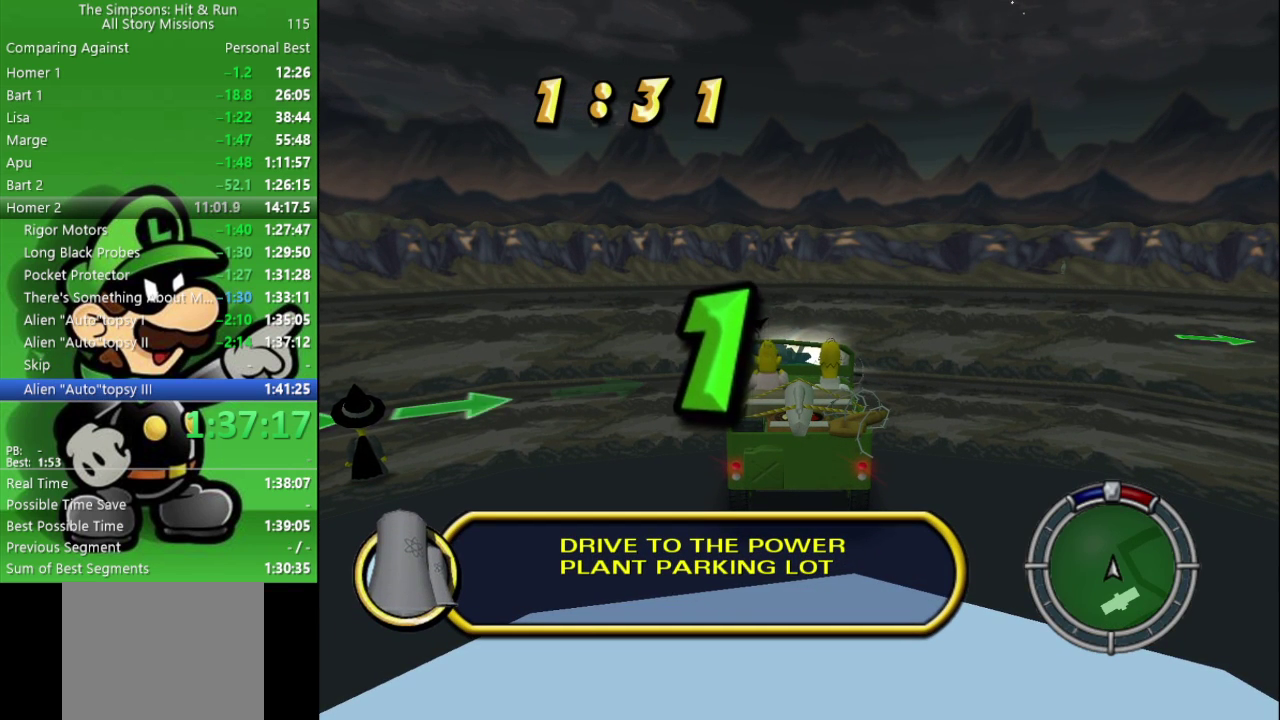
{"buttons": ["L2"], "left_stick": "center", "right_stick": "center", "events": []}
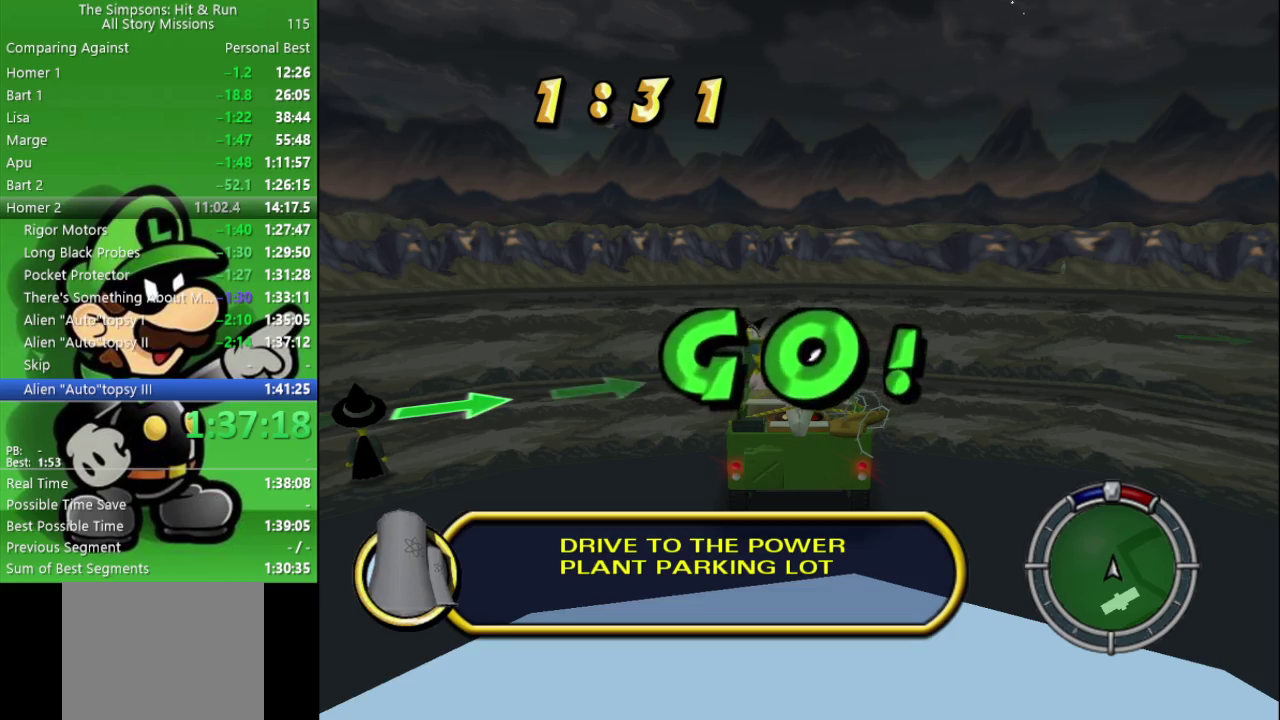
{"buttons": ["L2"], "left_stick": "center", "right_stick": "center", "events": []}
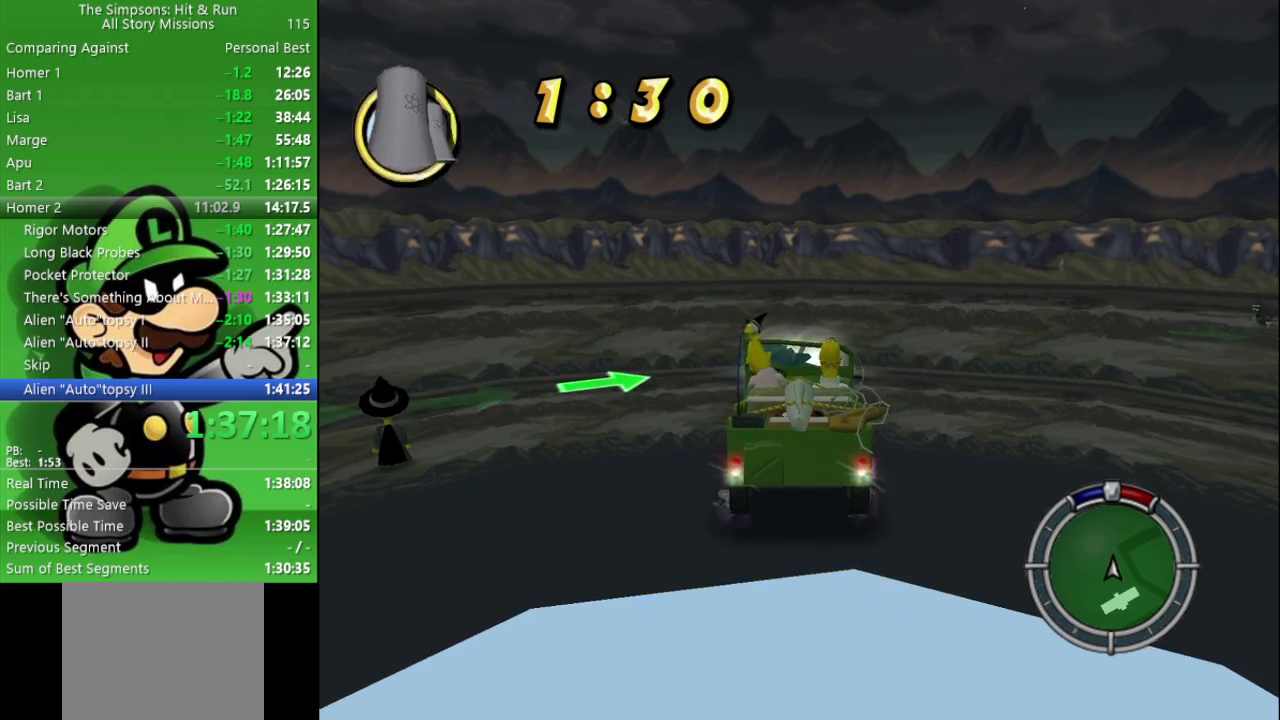
{"buttons": ["L2"], "left_stick": "center", "right_stick": "center", "events": []}
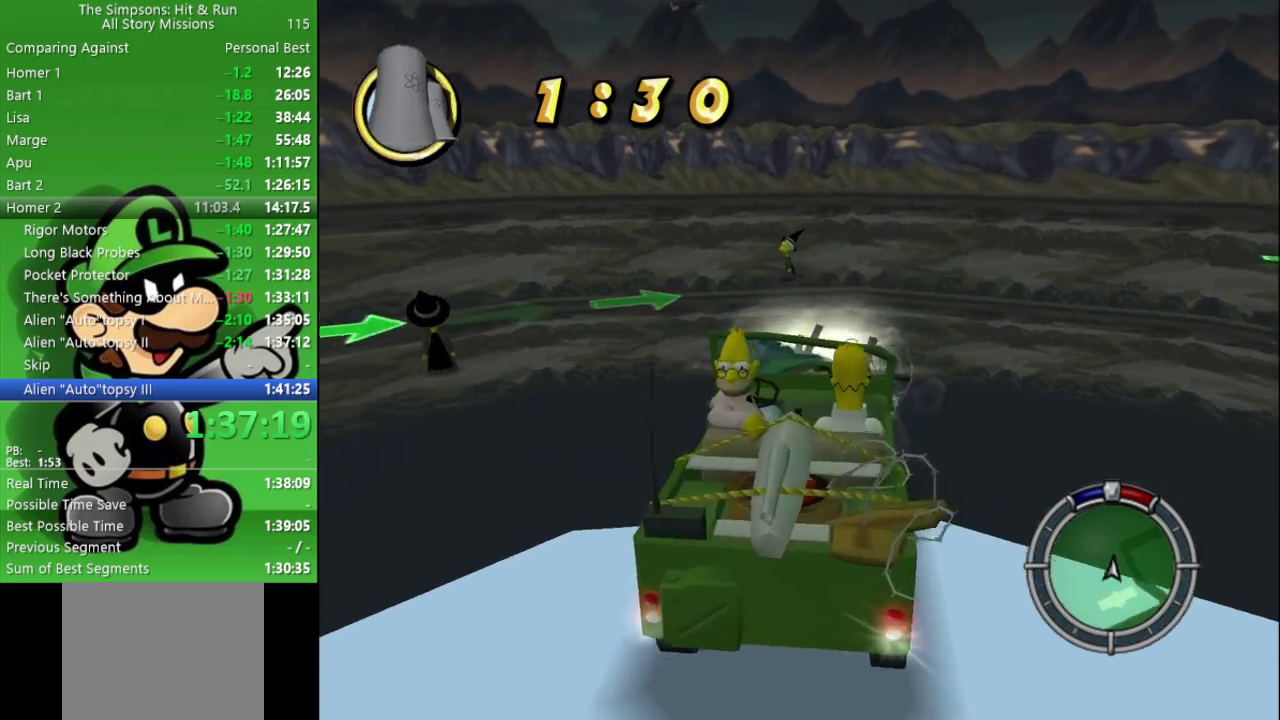
{"buttons": ["L2"], "left_stick": "center", "right_stick": "center", "events": []}
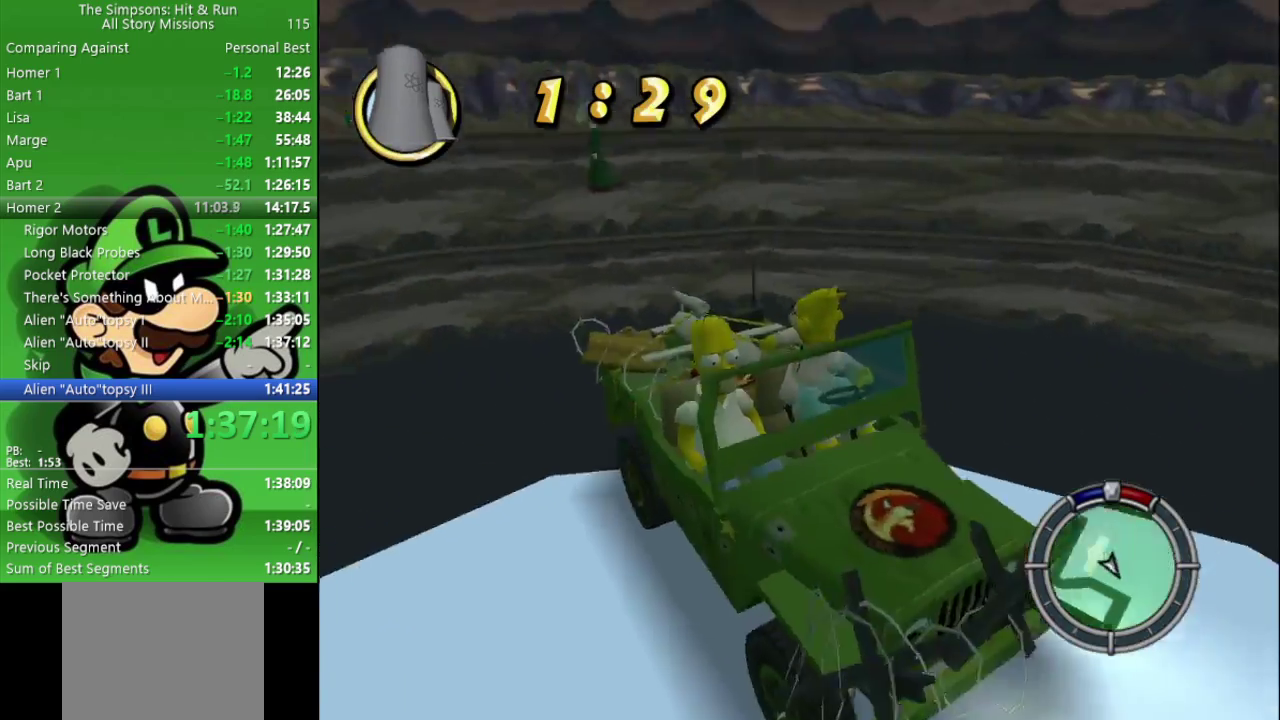
{"buttons": ["L2"], "left_stick": "center", "right_stick": "center", "events": []}
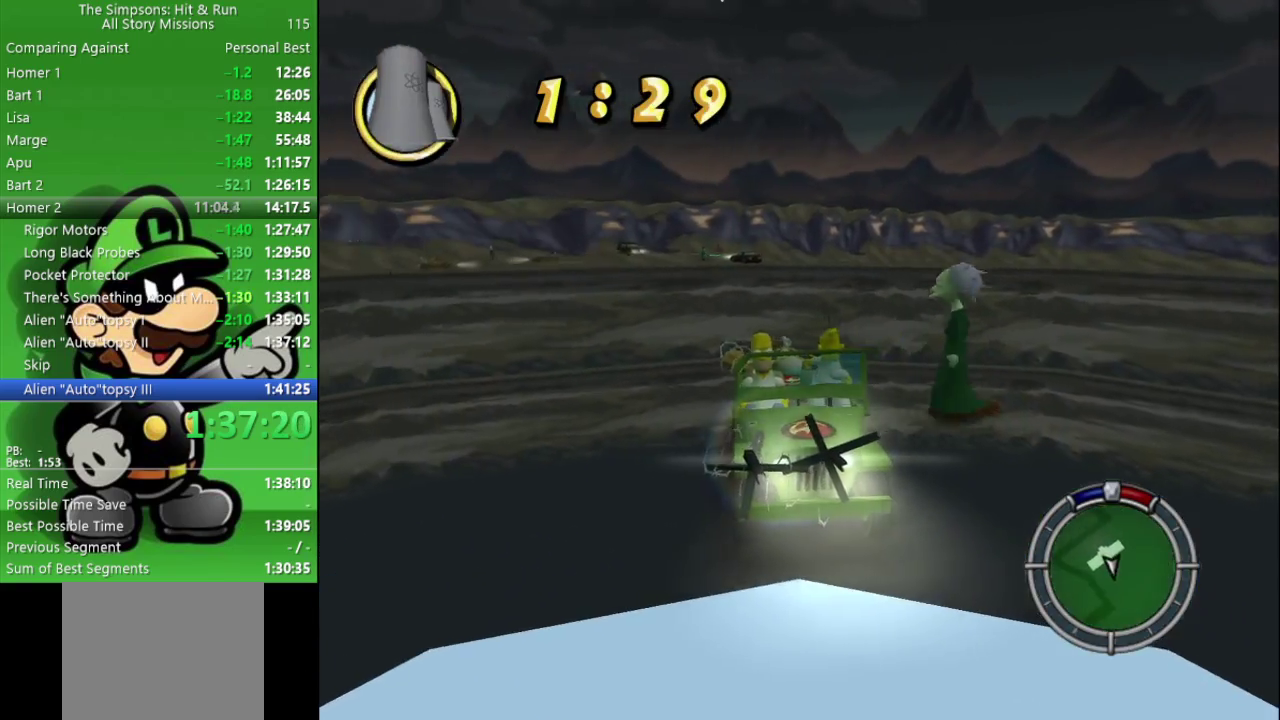
{"buttons": ["CROSS", "CIRCLE"], "left_stick": "center", "right_stick": "center", "events": [[217, "L2", "up"], [383, "CROSS", "down"], [467, "CIRCLE", "down"]]}
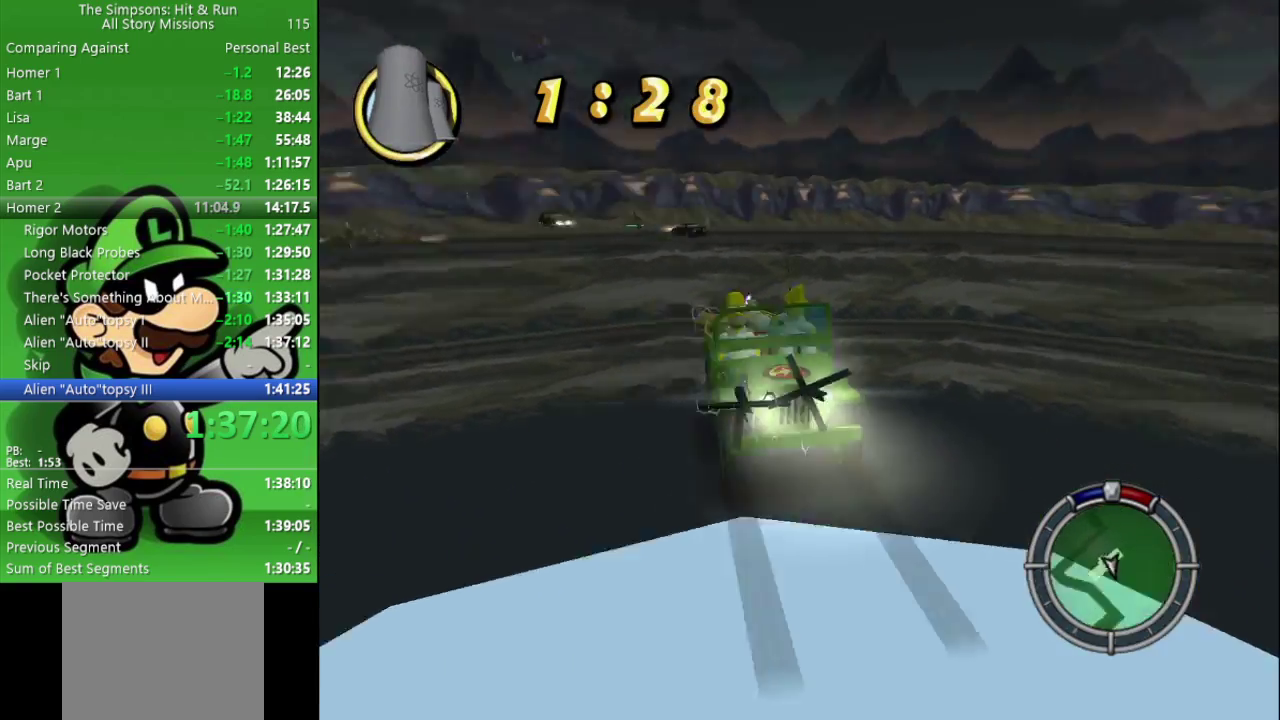
{"buttons": ["CROSS", "CIRCLE"], "left_stick": "center", "right_stick": "center", "events": []}
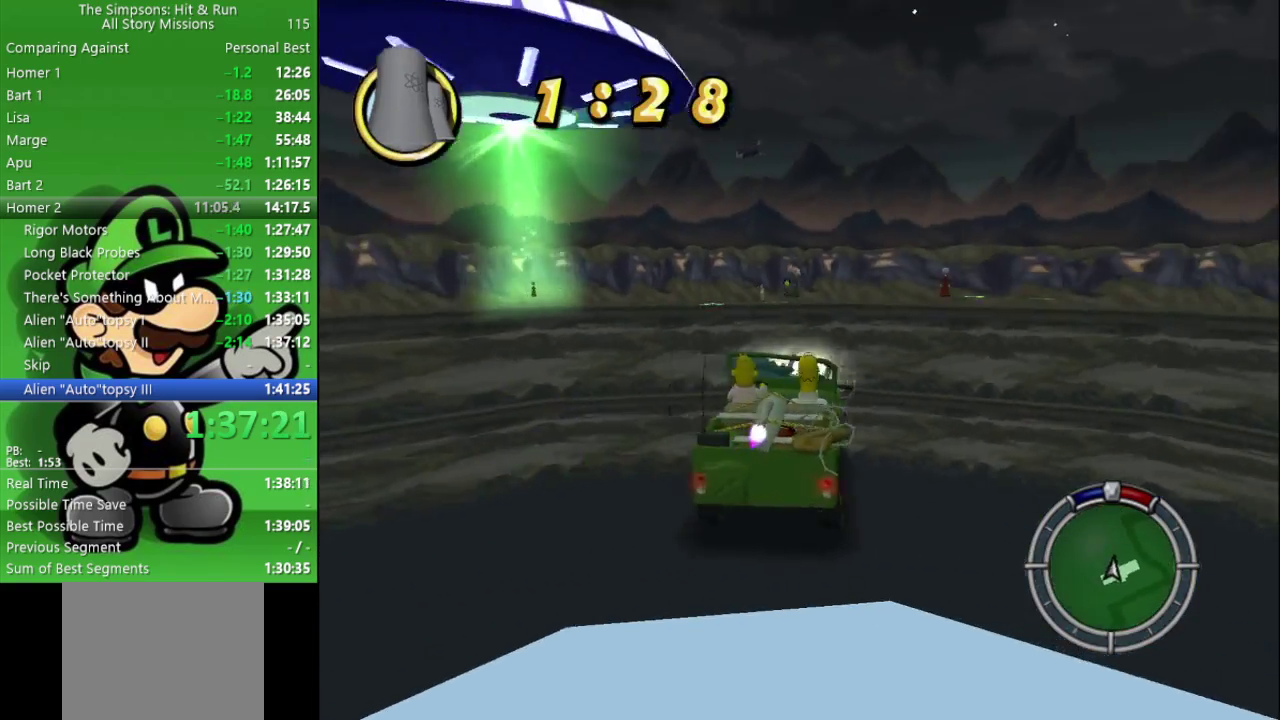
{"buttons": ["L2"], "left_stick": "center", "right_stick": "center", "events": [[133, "L2", "down"], [167, "CROSS", "up"], [183, "CIRCLE", "up"]]}
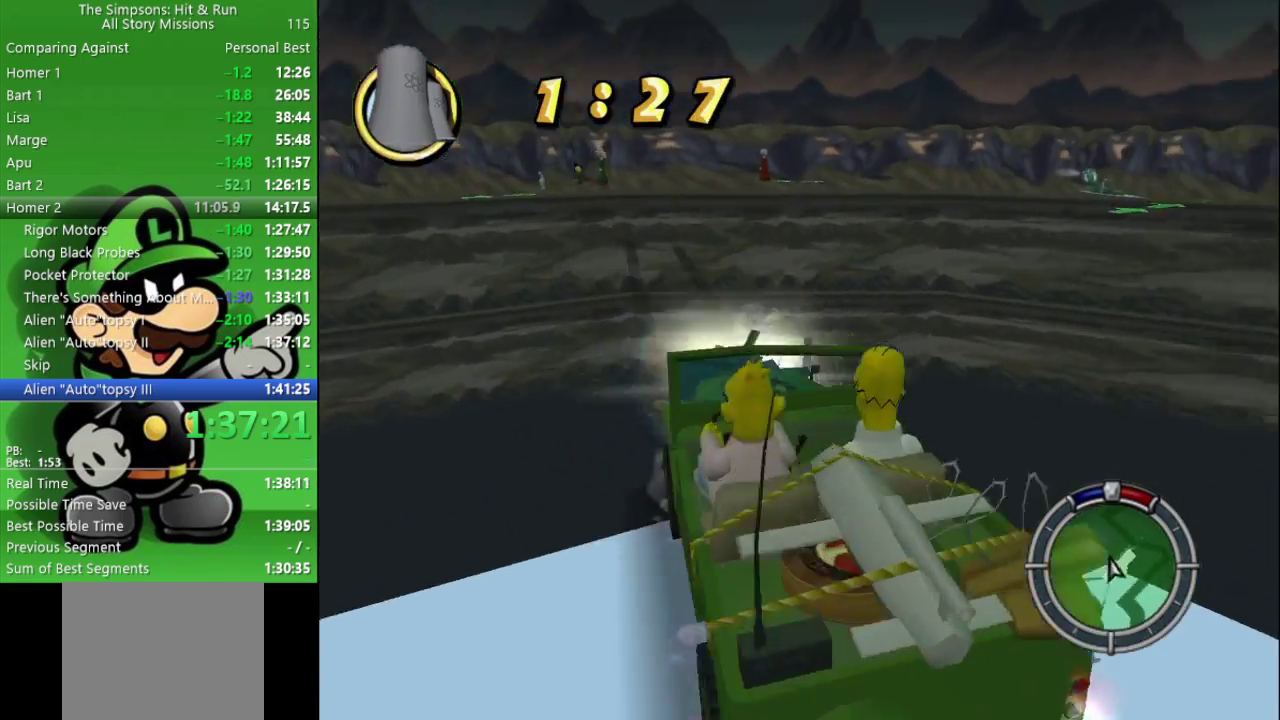
{"buttons": ["CROSS", "CIRCLE"], "left_stick": "center", "right_stick": "center", "events": [[17, "CROSS", "down"], [33, "CIRCLE", "down"], [33, "L2", "up"]]}
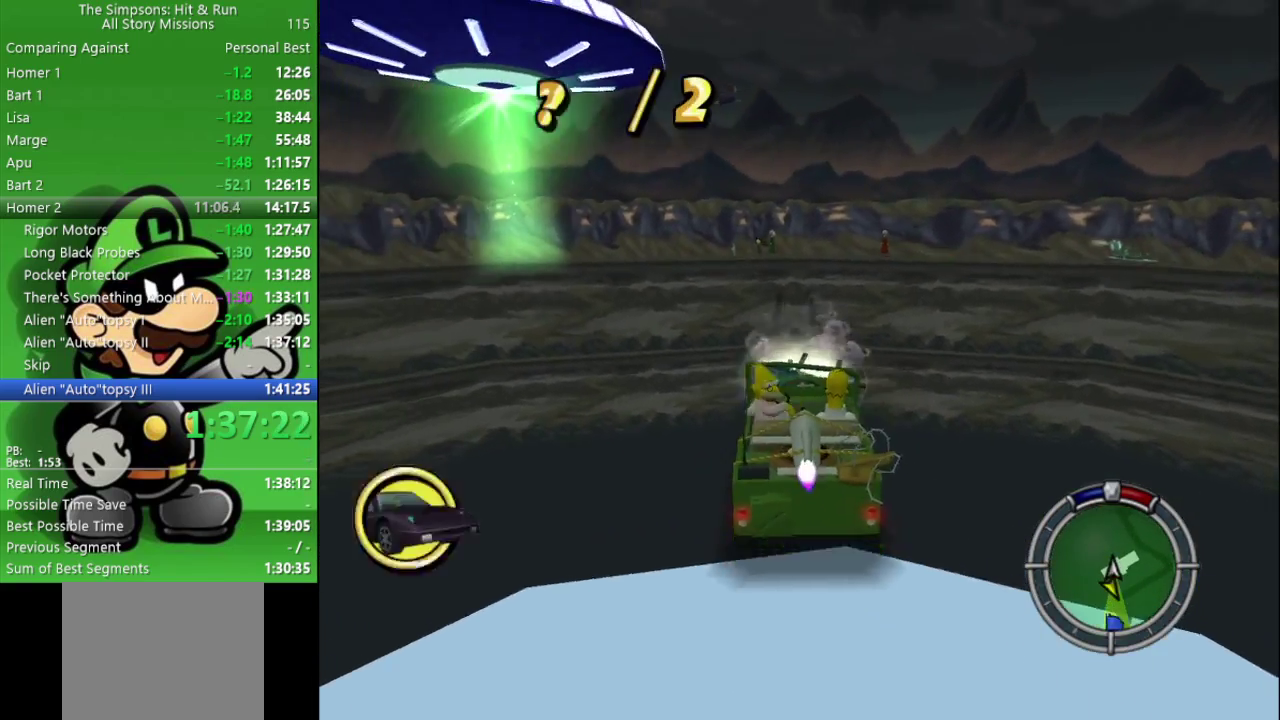
{"buttons": ["CROSS", "CIRCLE"], "left_stick": "center", "right_stick": "center", "events": [[67, "L2", "down"], [350, "L2", "up"]]}
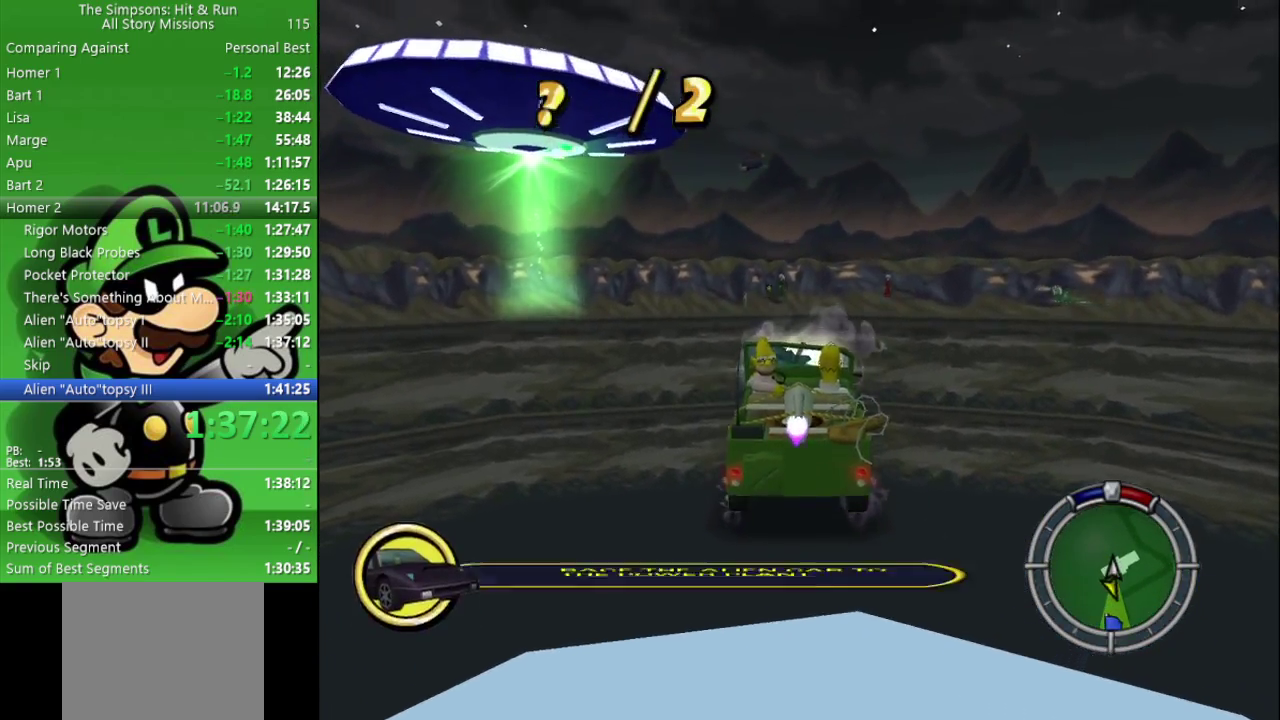
{"buttons": ["CIRCLE"], "left_stick": "center", "right_stick": "center", "events": [[50, "CROSS", "up"]]}
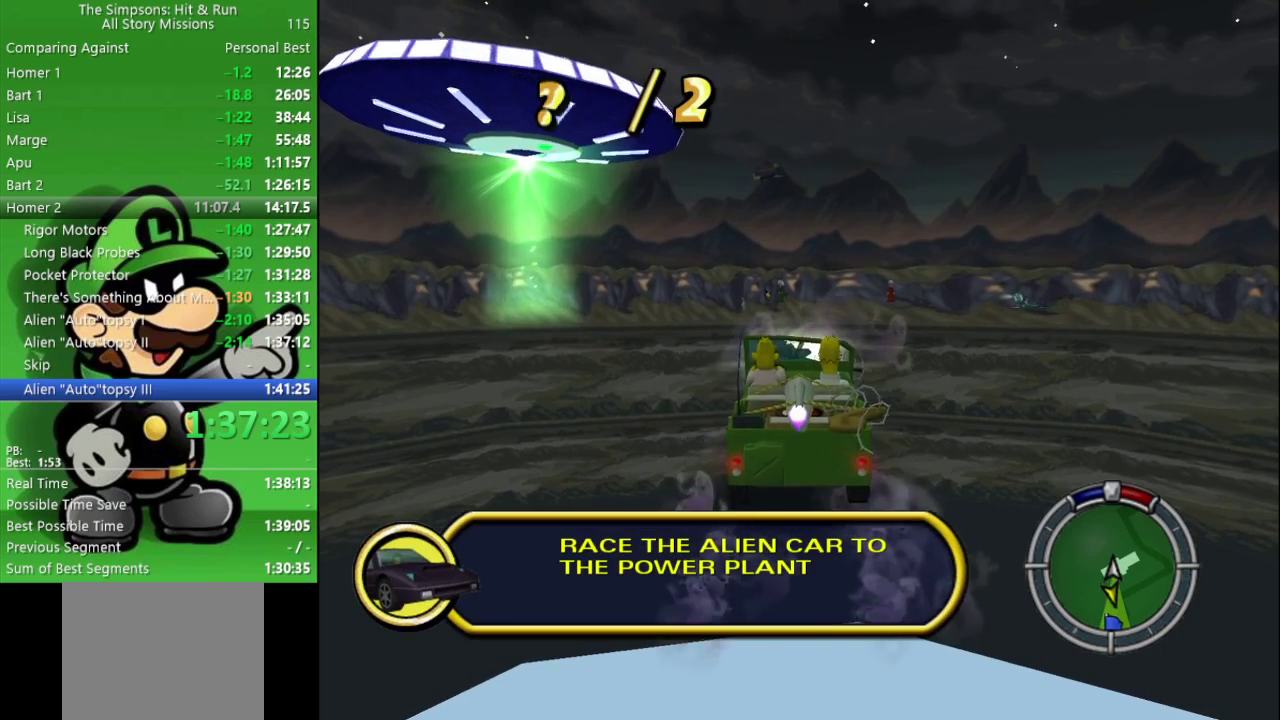
{"buttons": ["CIRCLE"], "left_stick": "center", "right_stick": "center", "events": []}
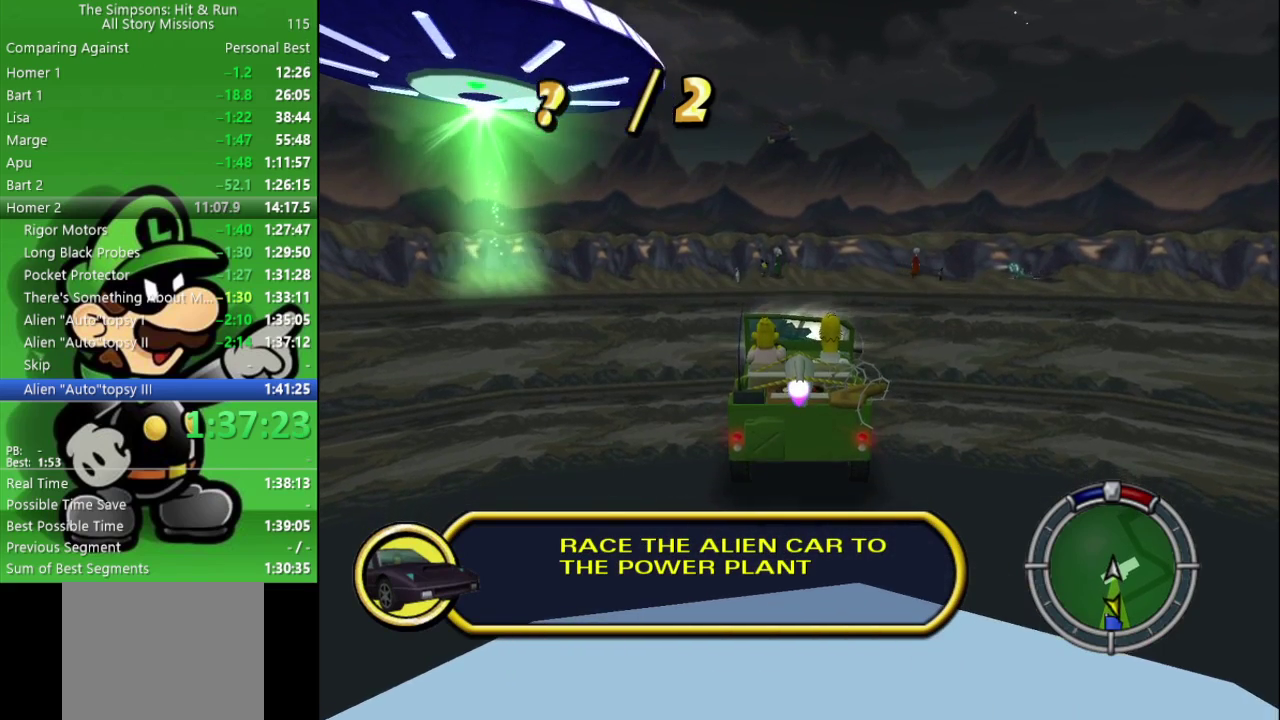
{"buttons": ["CIRCLE"], "left_stick": "center", "right_stick": "center", "events": [[250, "left_stick", "right"], [383, "left_stick", "center"]]}
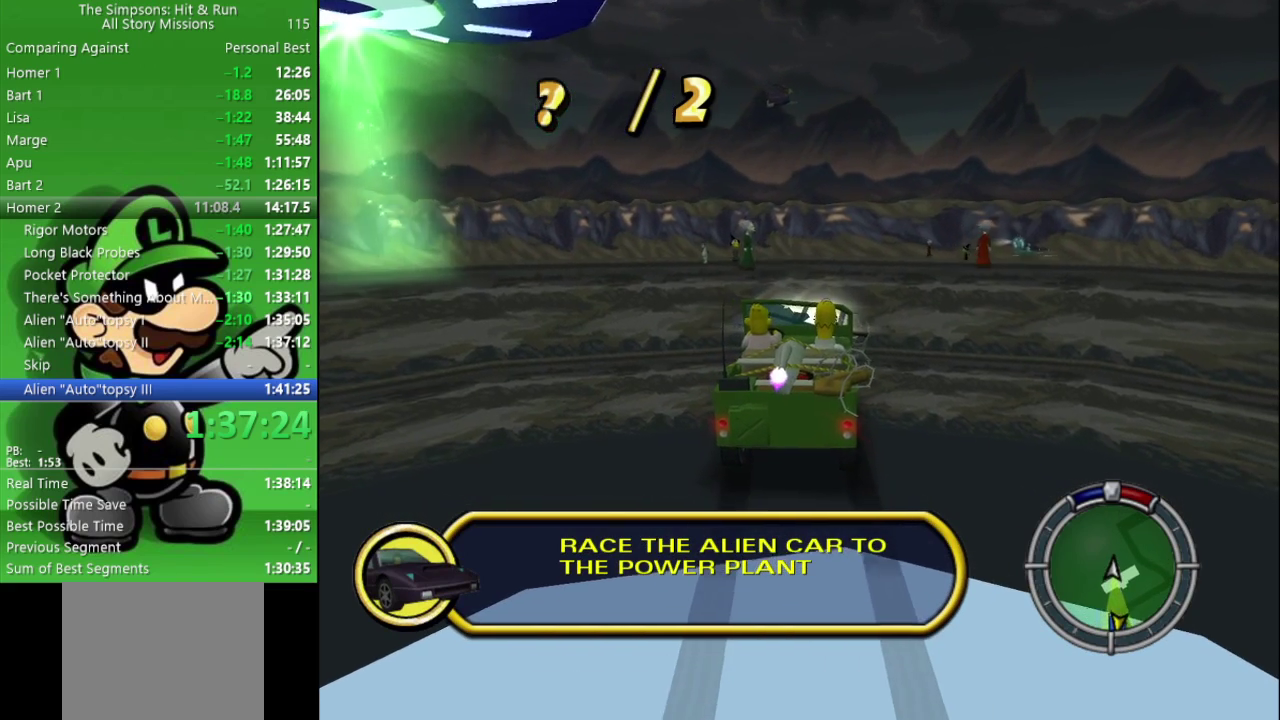
{"buttons": ["CIRCLE"], "left_stick": "right", "right_stick": "center", "events": [[383, "left_stick", "right"]]}
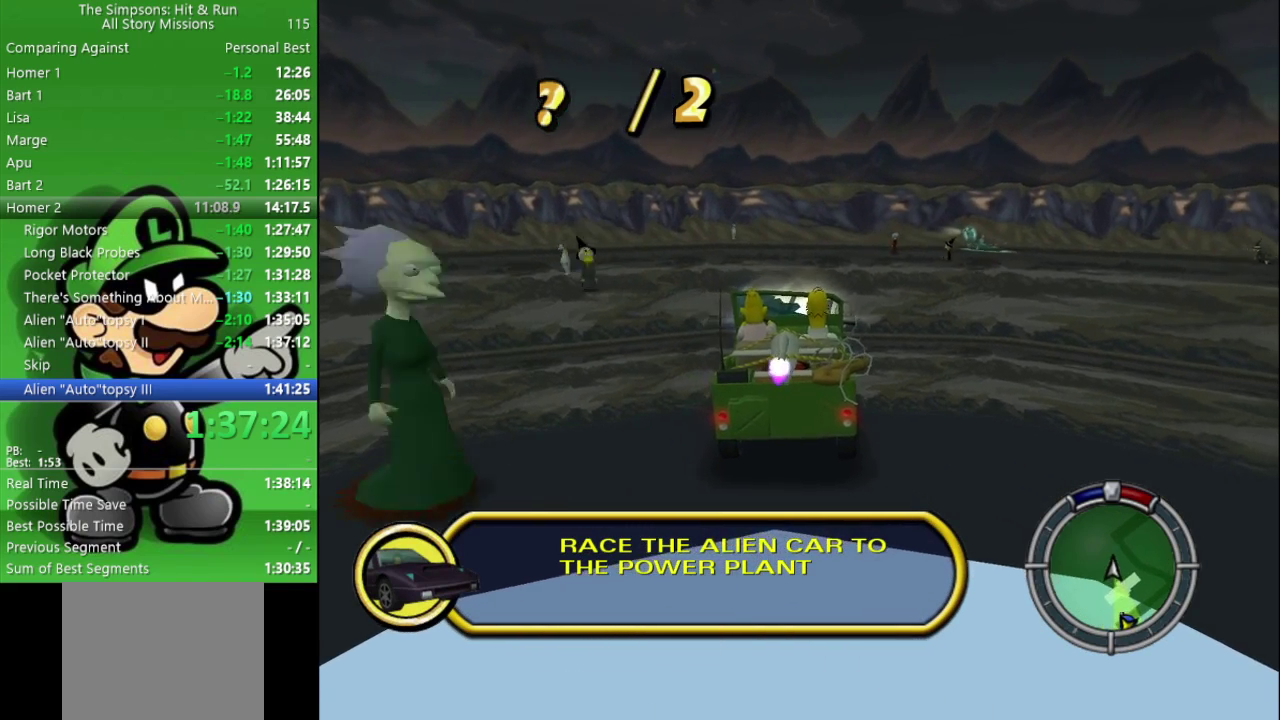
{"buttons": ["CIRCLE"], "left_stick": "center", "right_stick": "center", "events": [[33, "left_stick", "center"], [183, "left_stick", "right"], [483, "left_stick", "center"]]}
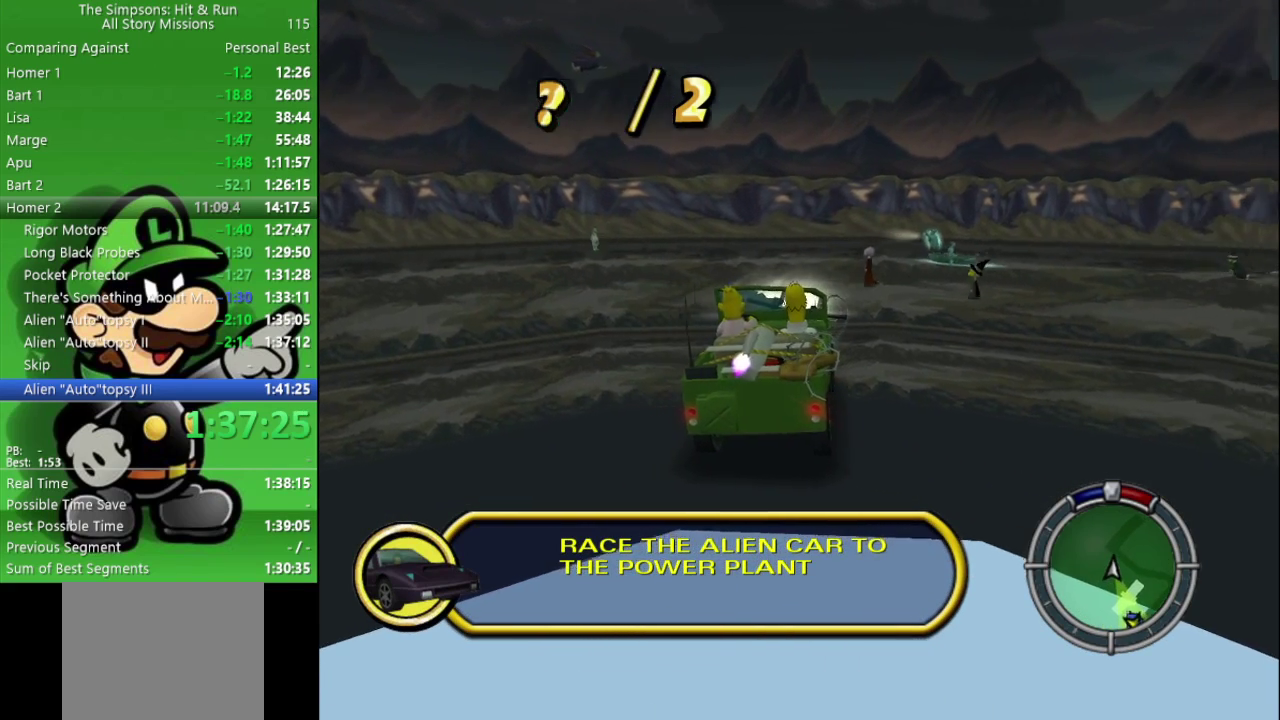
{"buttons": ["CIRCLE"], "left_stick": "center", "right_stick": "center", "events": [[267, "left_stick", "right"], [367, "left_stick", "center"]]}